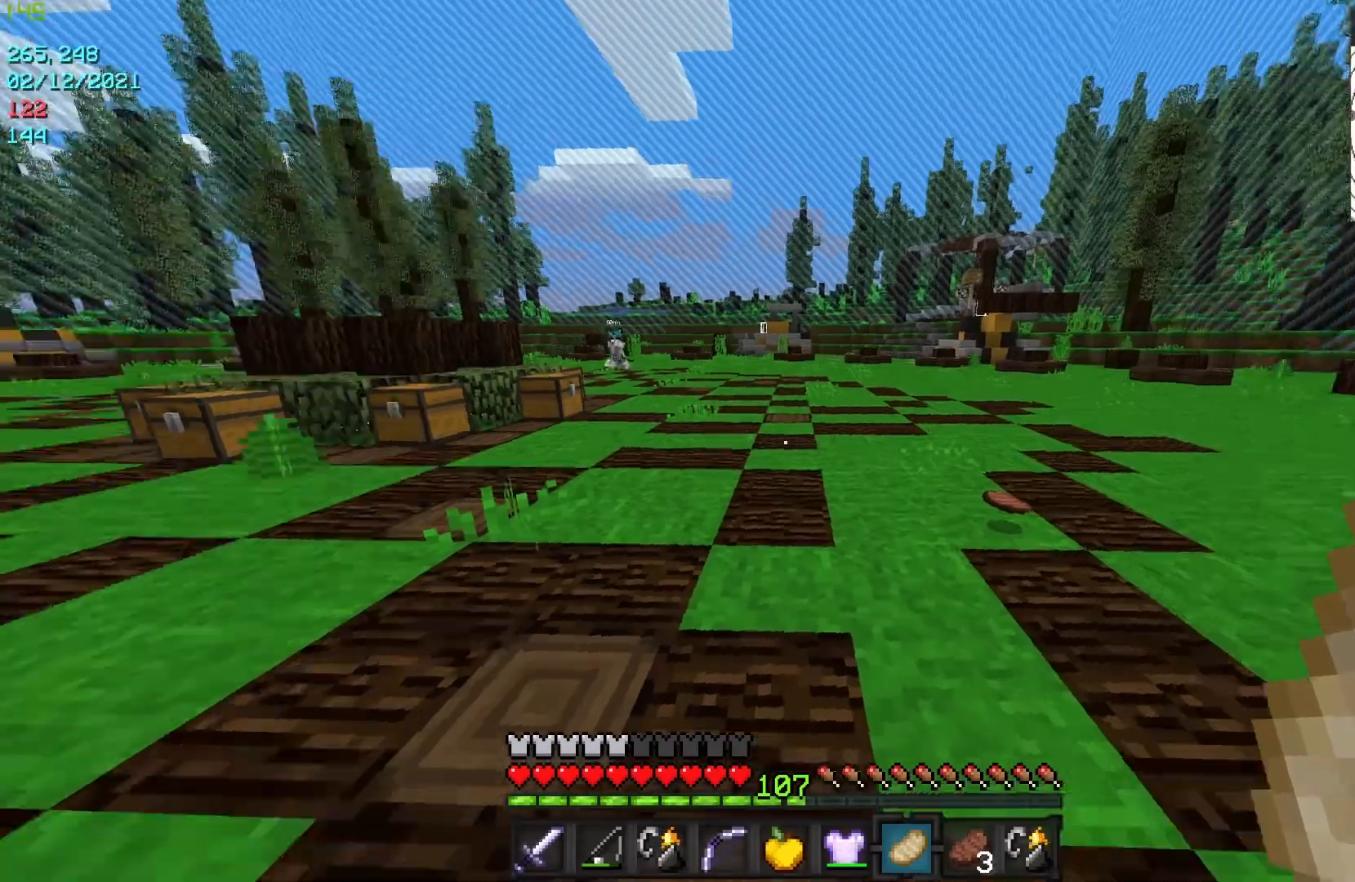
Gameplay with keyboard and mouse; each line is a JSON object with the keys and mouse buttons held at the frame after it. "events" lists presses ("down") and releases ("up") of "a", "d", "s", "w", "mouse_left" and "mouse_right" between this image and that frame as [ms after this image, input, new state], when the widget could be followed in between. "mouse_left", "mouse_right" = the "left", "right" buttons of the "mouse" list. No other keys are recorded. Fast repeated clicks can show as one long hold. Mouse movement is not recorded.
{"keys": ["a", "w"], "mouse": [], "events": [[33, "w", "down"], [333, "a", "down"]]}
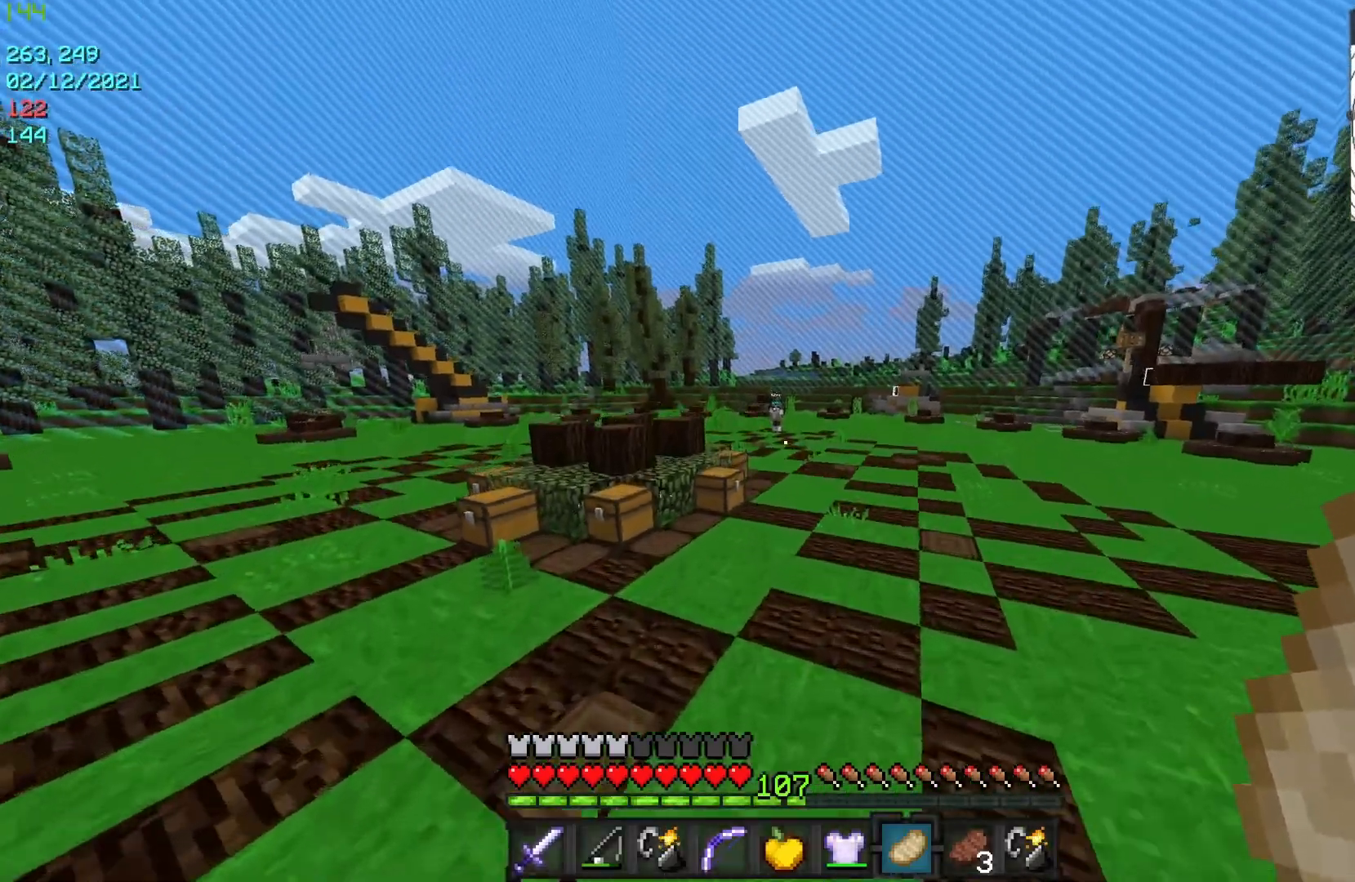
{"keys": ["w"], "mouse": [], "events": [[300, "a", "up"]]}
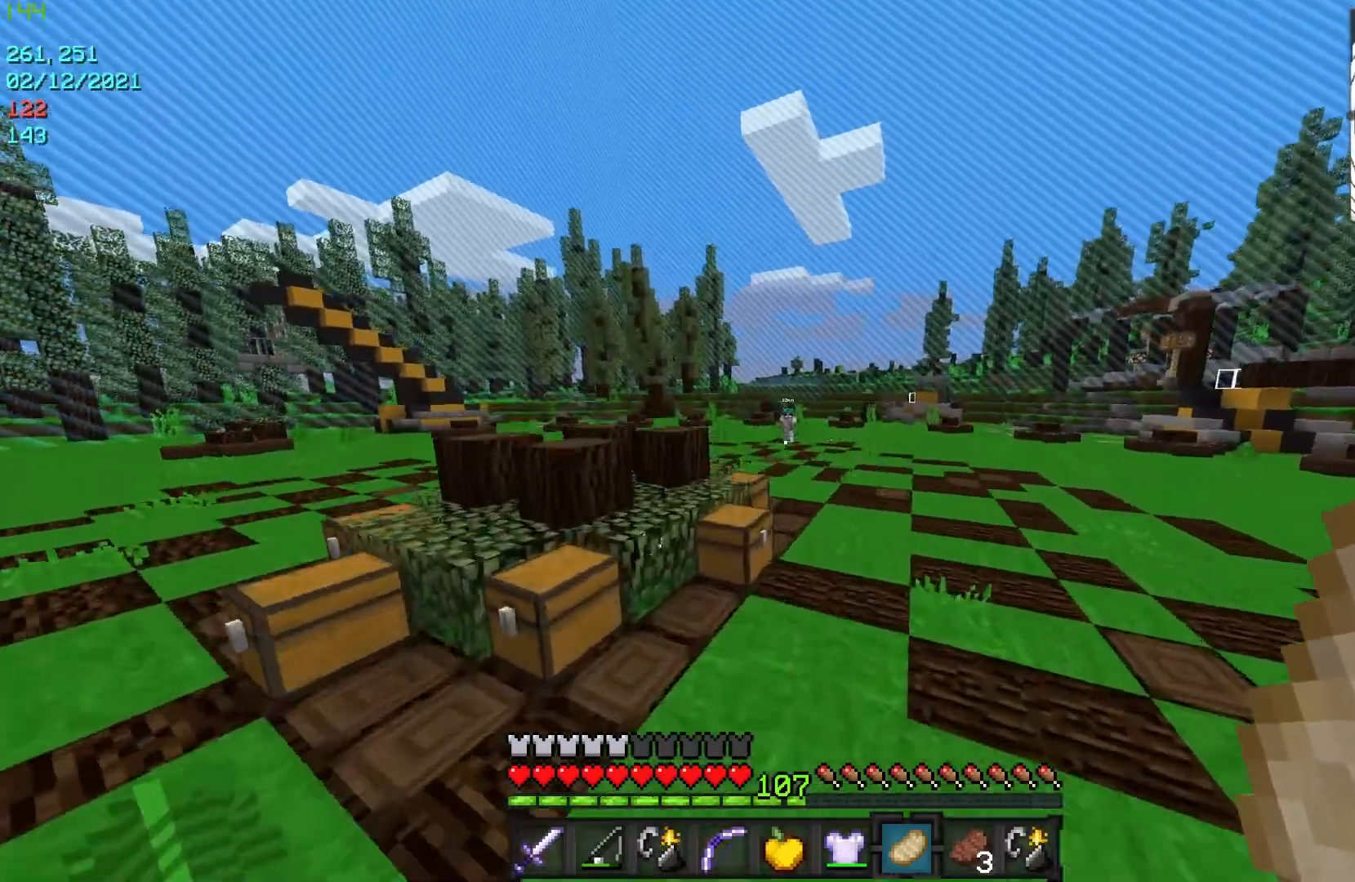
{"keys": ["a", "w"], "mouse": [], "events": [[400, "a", "down"]]}
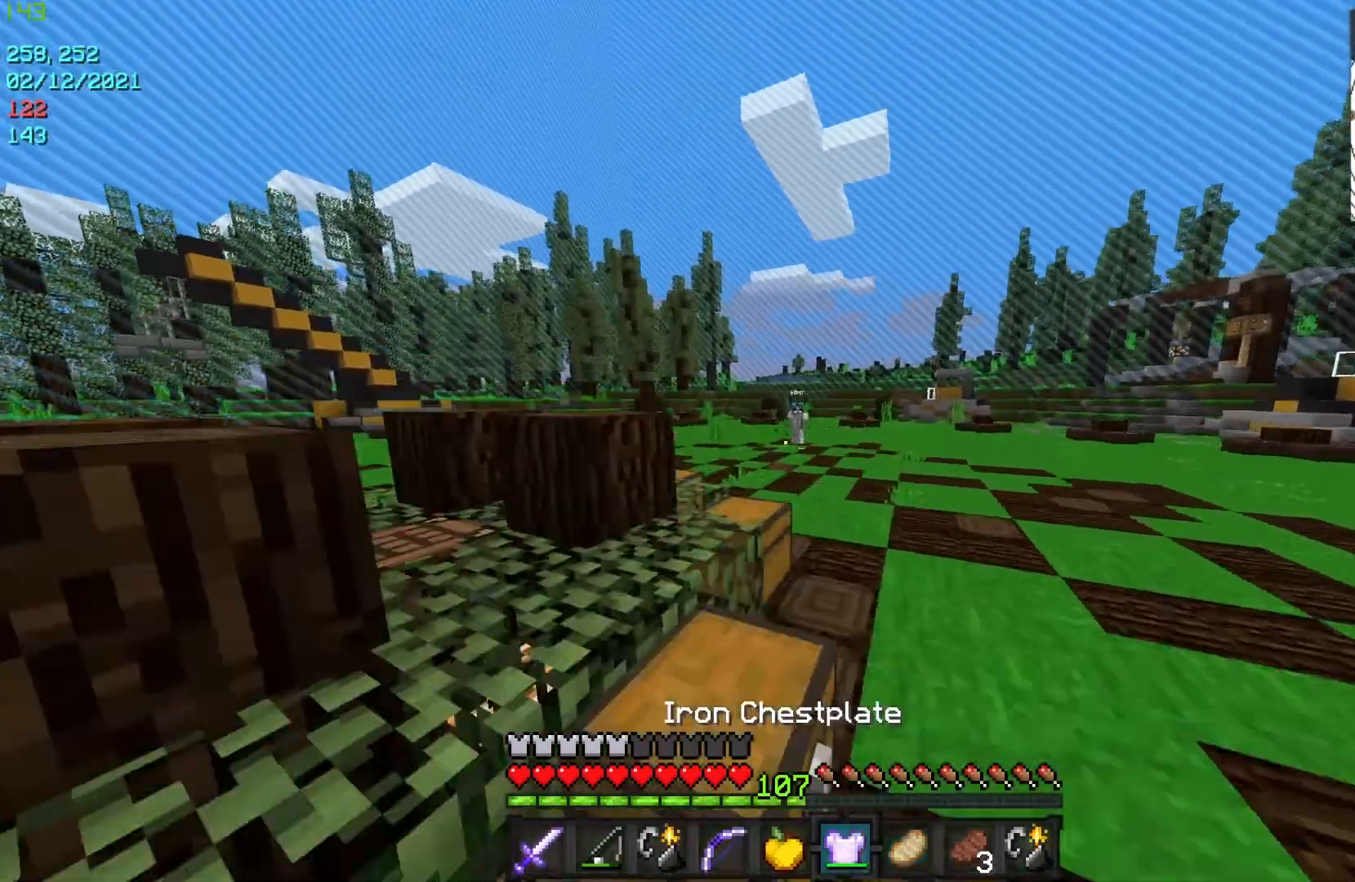
{"keys": ["w"], "mouse": [], "events": [[100, "a", "up"]]}
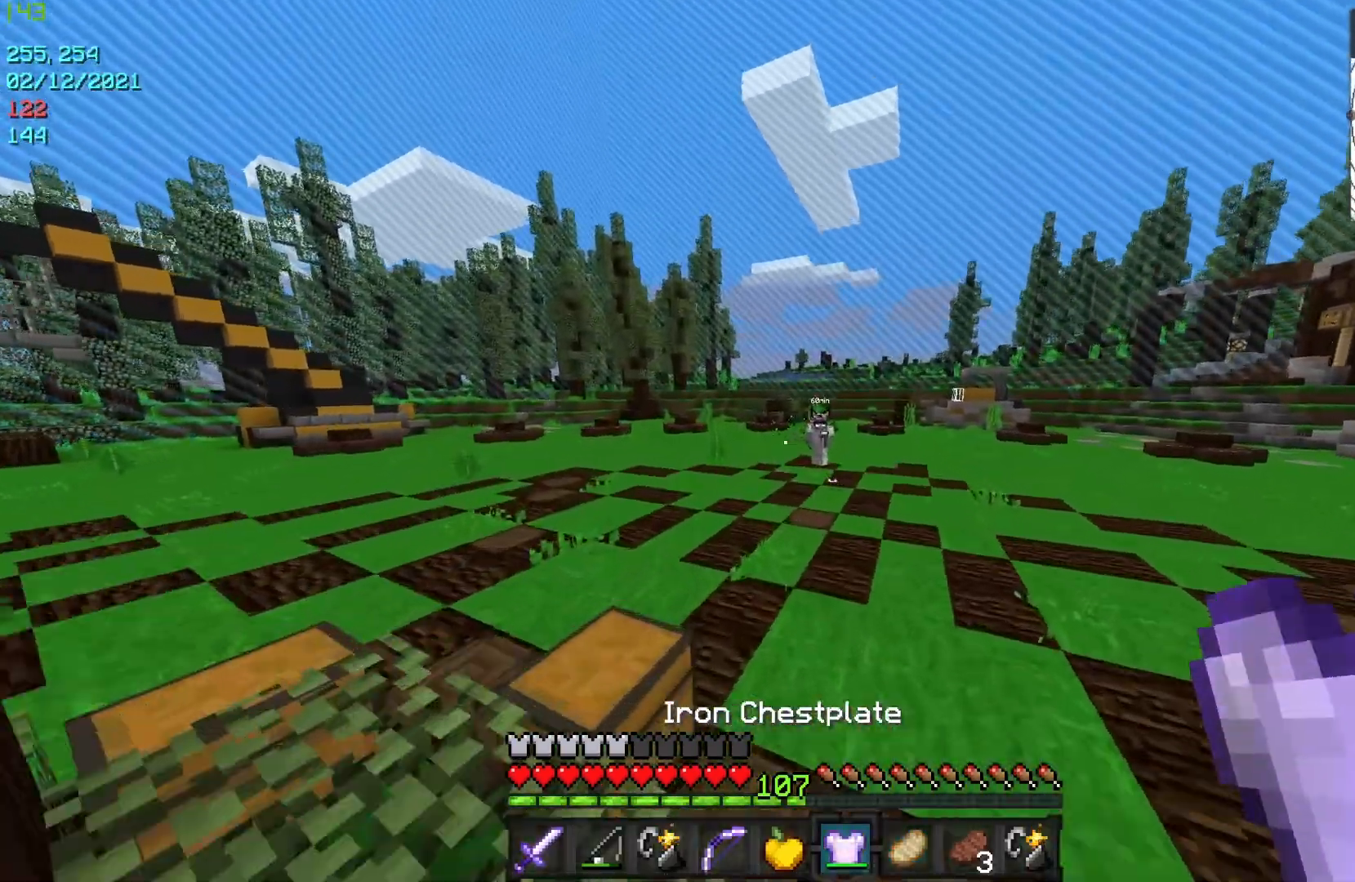
{"keys": ["w"], "mouse": [], "events": [[33, "mouse_right", "down"], [67, "a", "down"], [133, "mouse_right", "up"], [267, "w", "up"], [367, "a", "up"], [500, "w", "down"]]}
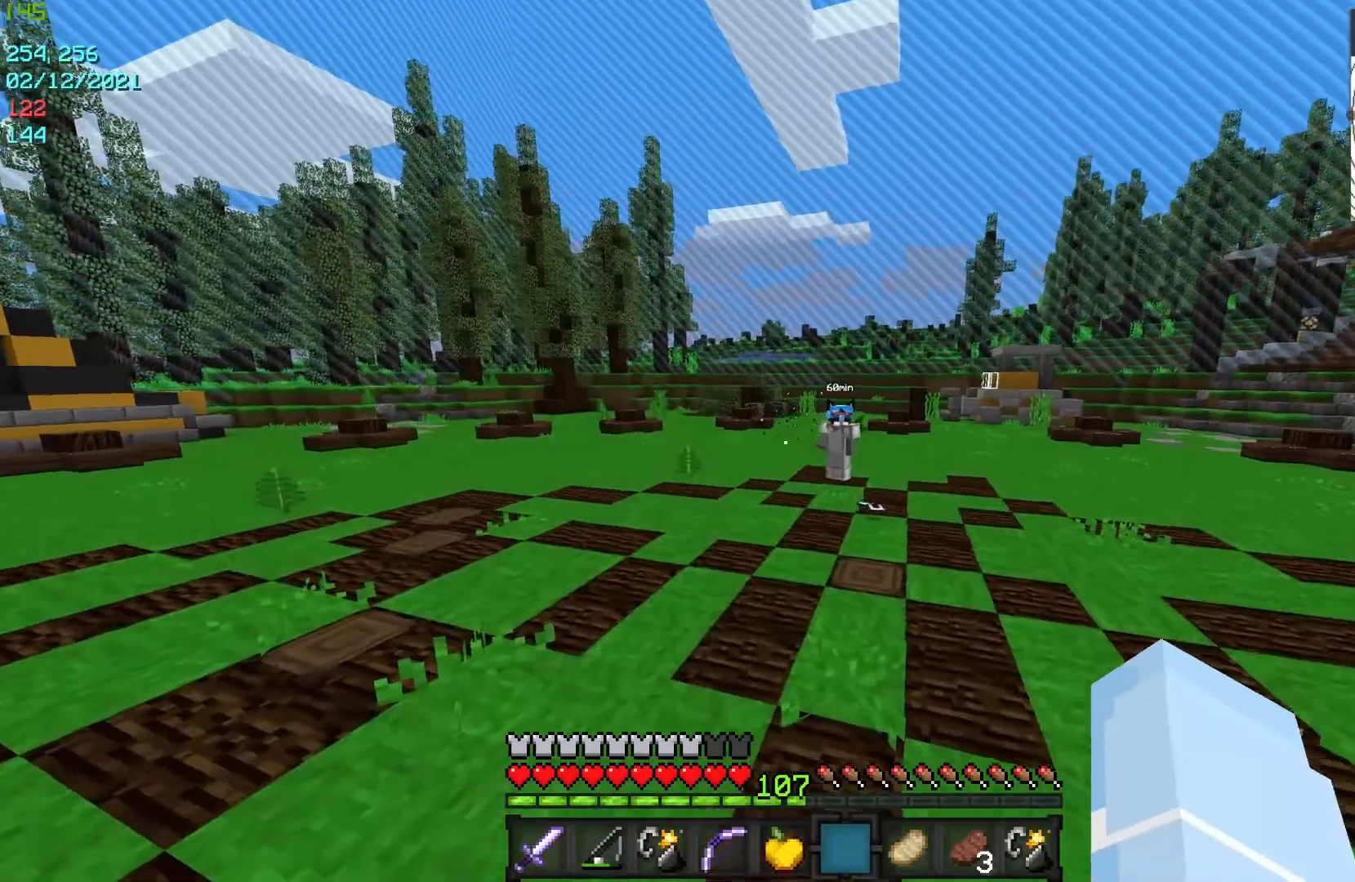
{"keys": ["a", "w"], "mouse": [], "events": [[467, "a", "down"]]}
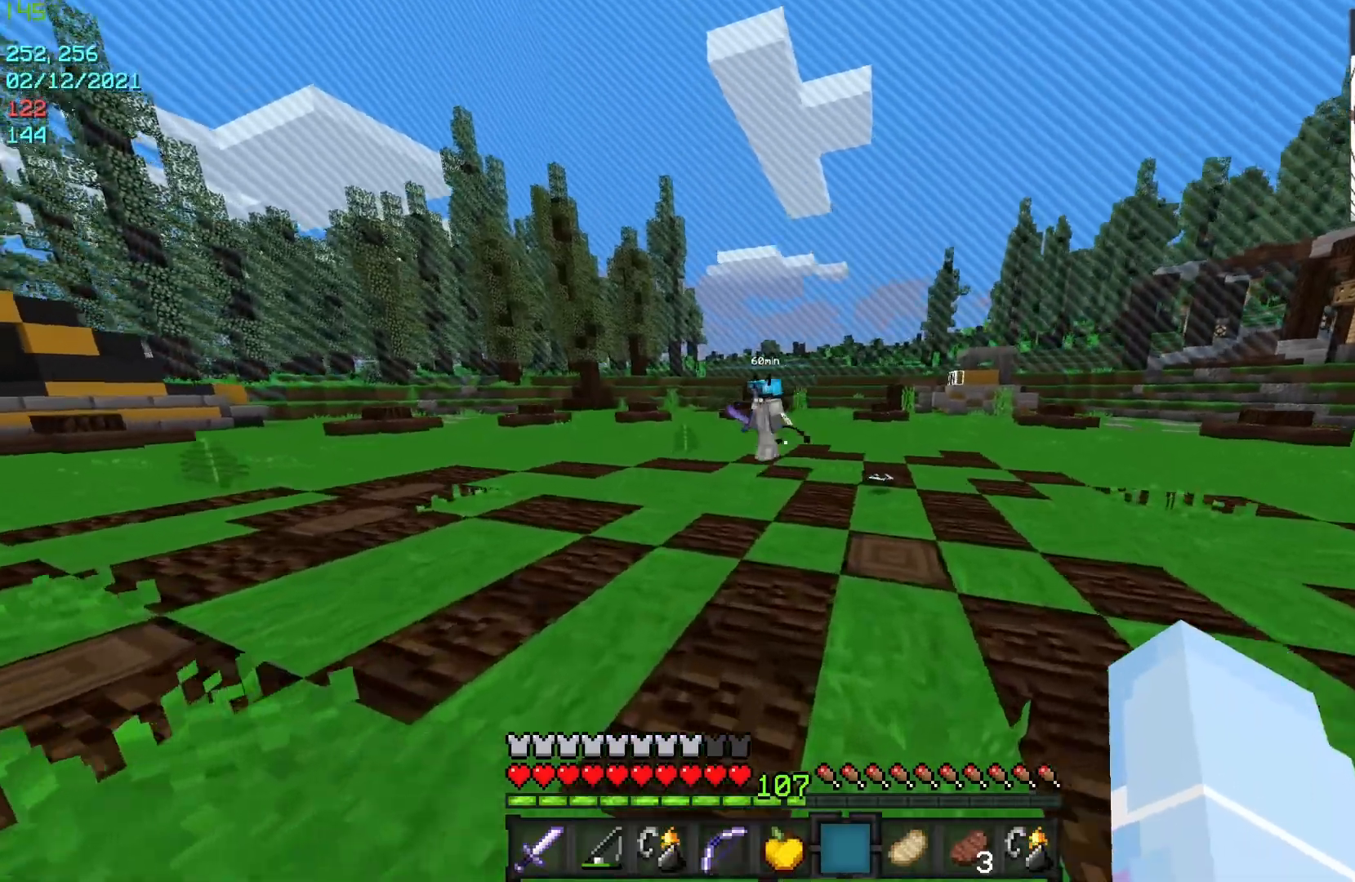
{"keys": ["w"], "mouse": [], "events": [[67, "a", "up"]]}
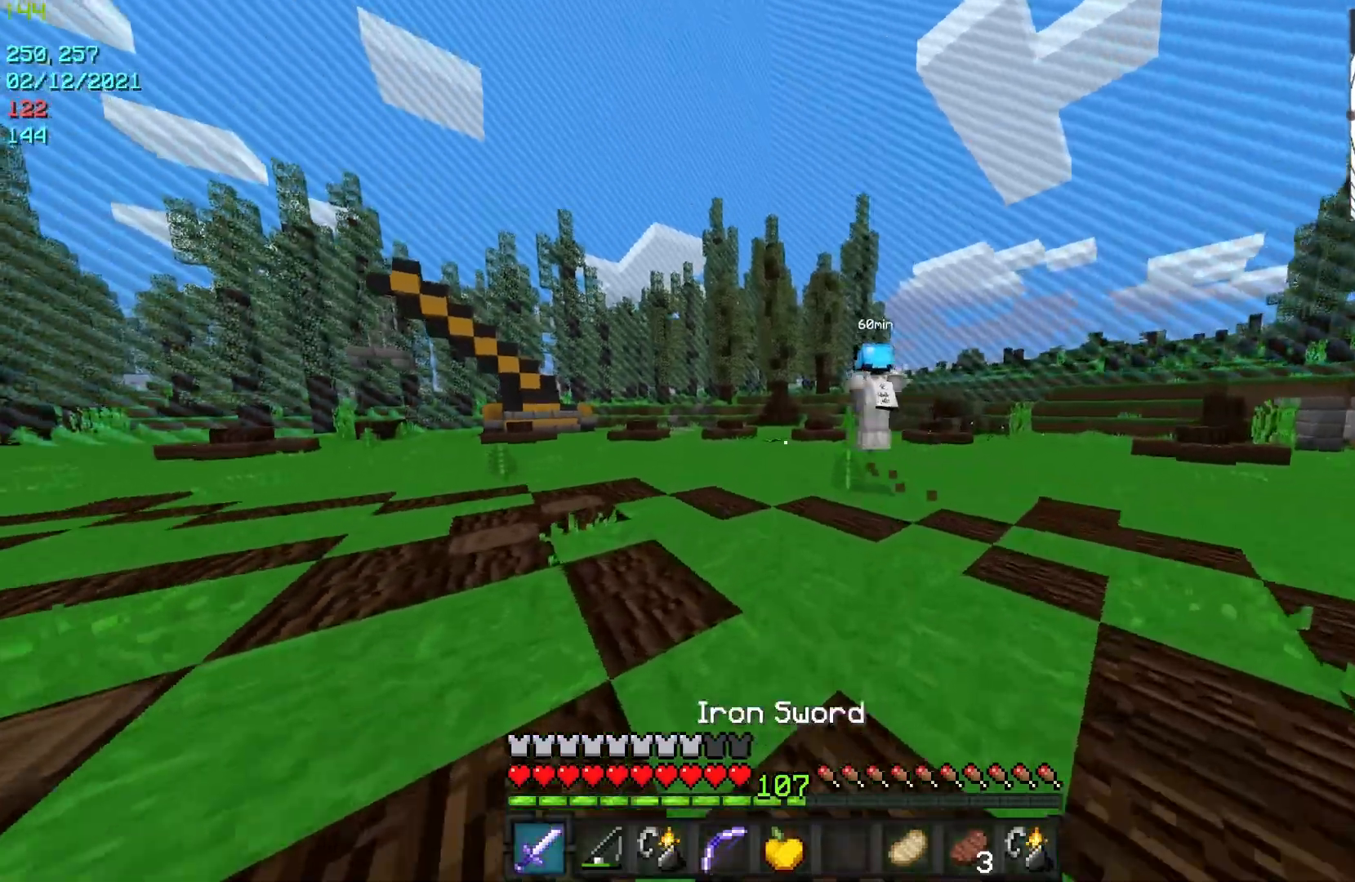
{"keys": ["a"], "mouse": [], "events": [[33, "a", "down"], [400, "w", "up"]]}
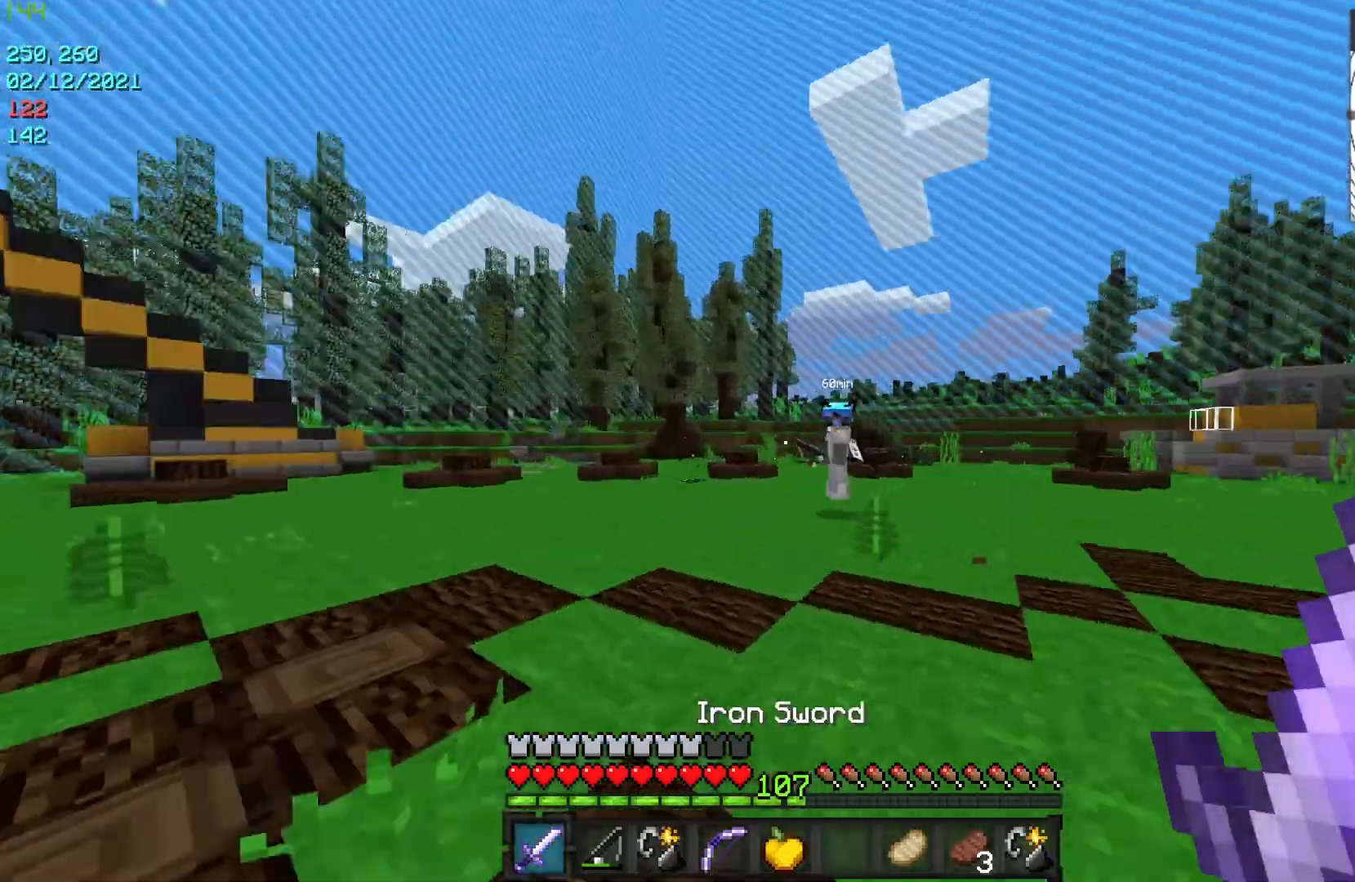
{"keys": ["w"], "mouse": [], "events": [[33, "a", "up"], [67, "d", "down"], [100, "w", "down"], [467, "d", "up"]]}
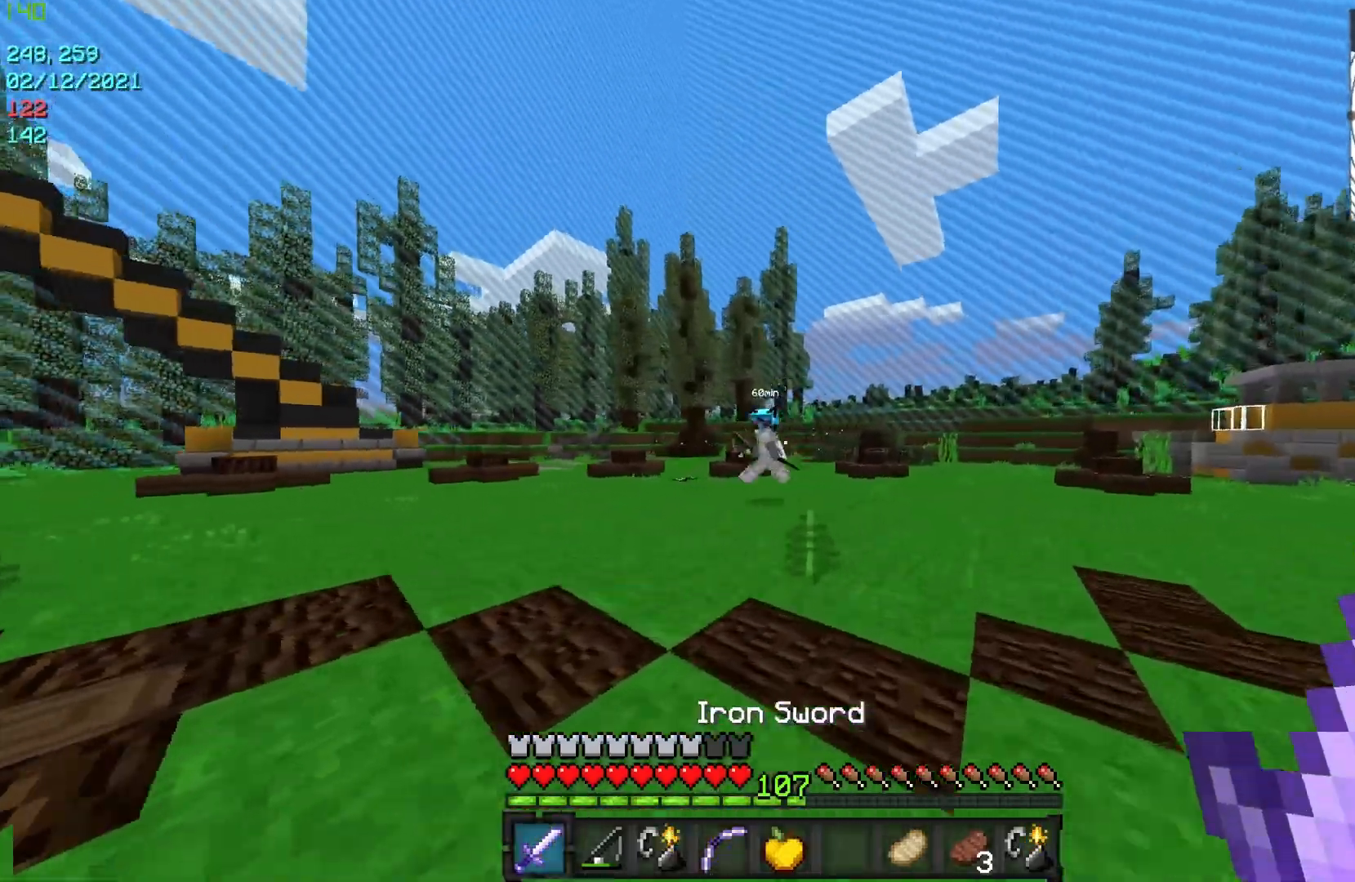
{"keys": ["a", "w"], "mouse": [], "events": [[33, "a", "down"]]}
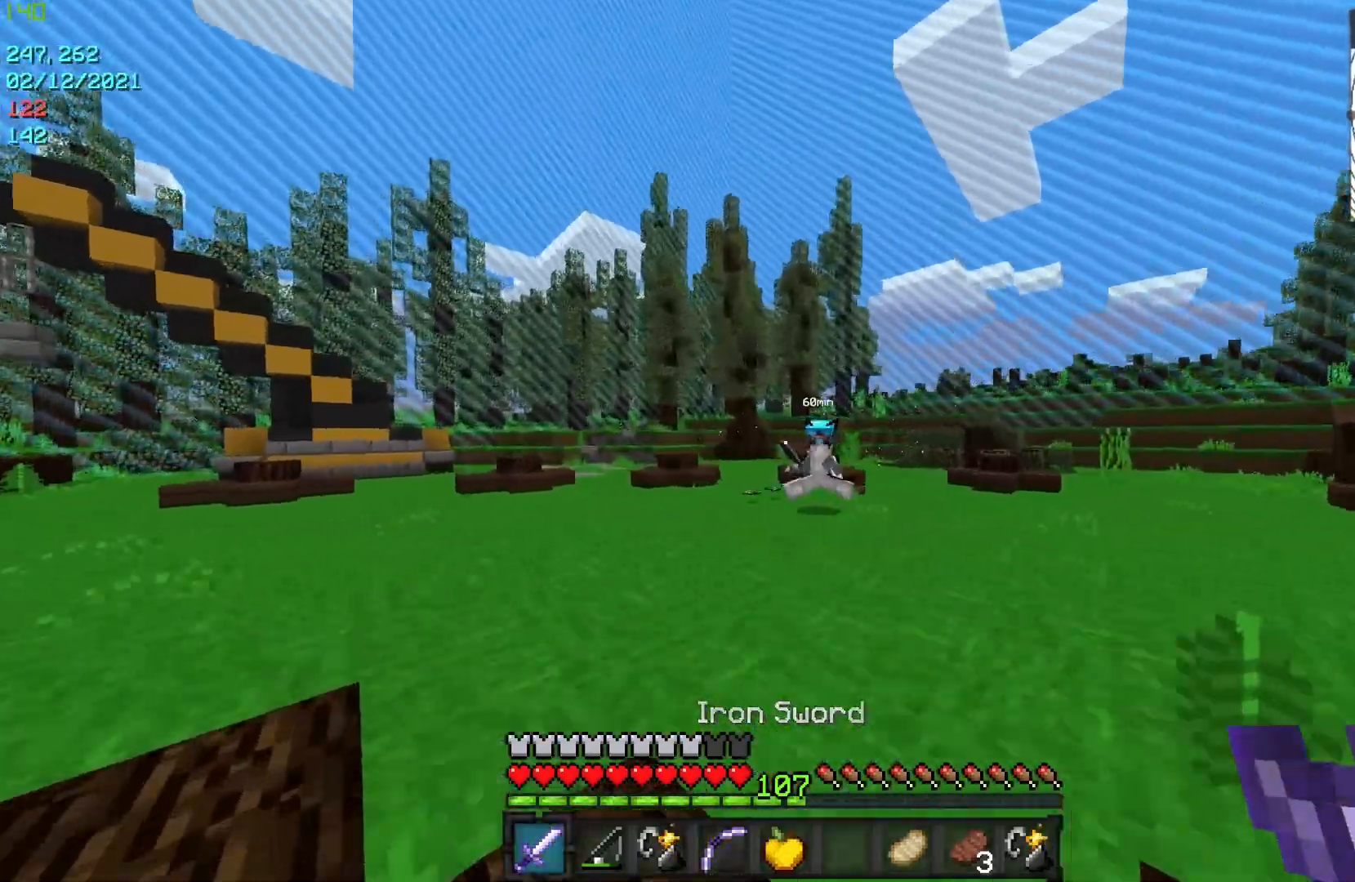
{"keys": ["a", "w"], "mouse": [], "events": [[267, "w", "up"], [333, "w", "down"]]}
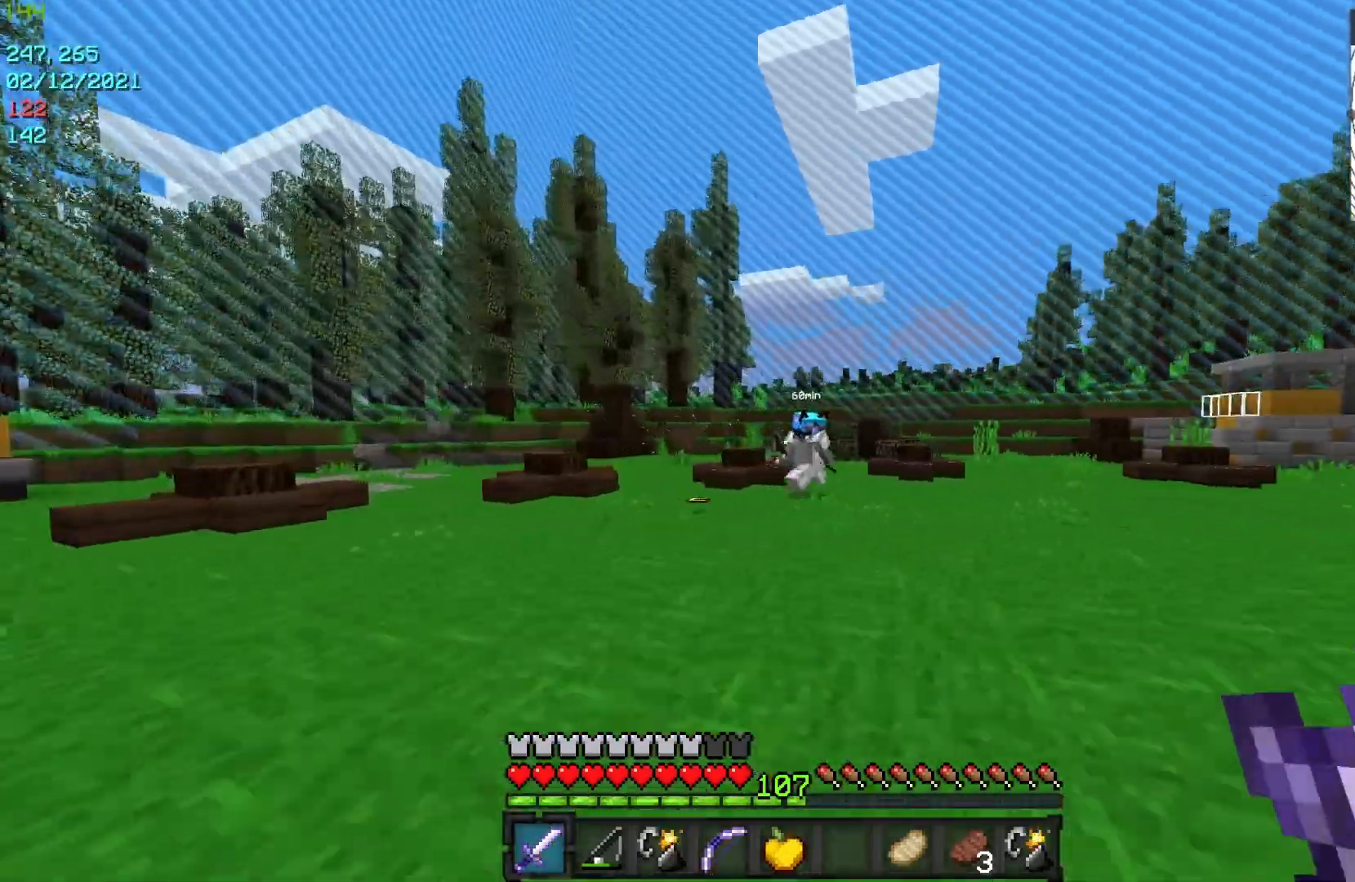
{"keys": ["d", "w"], "mouse": [], "events": [[133, "a", "up"], [133, "d", "down"]]}
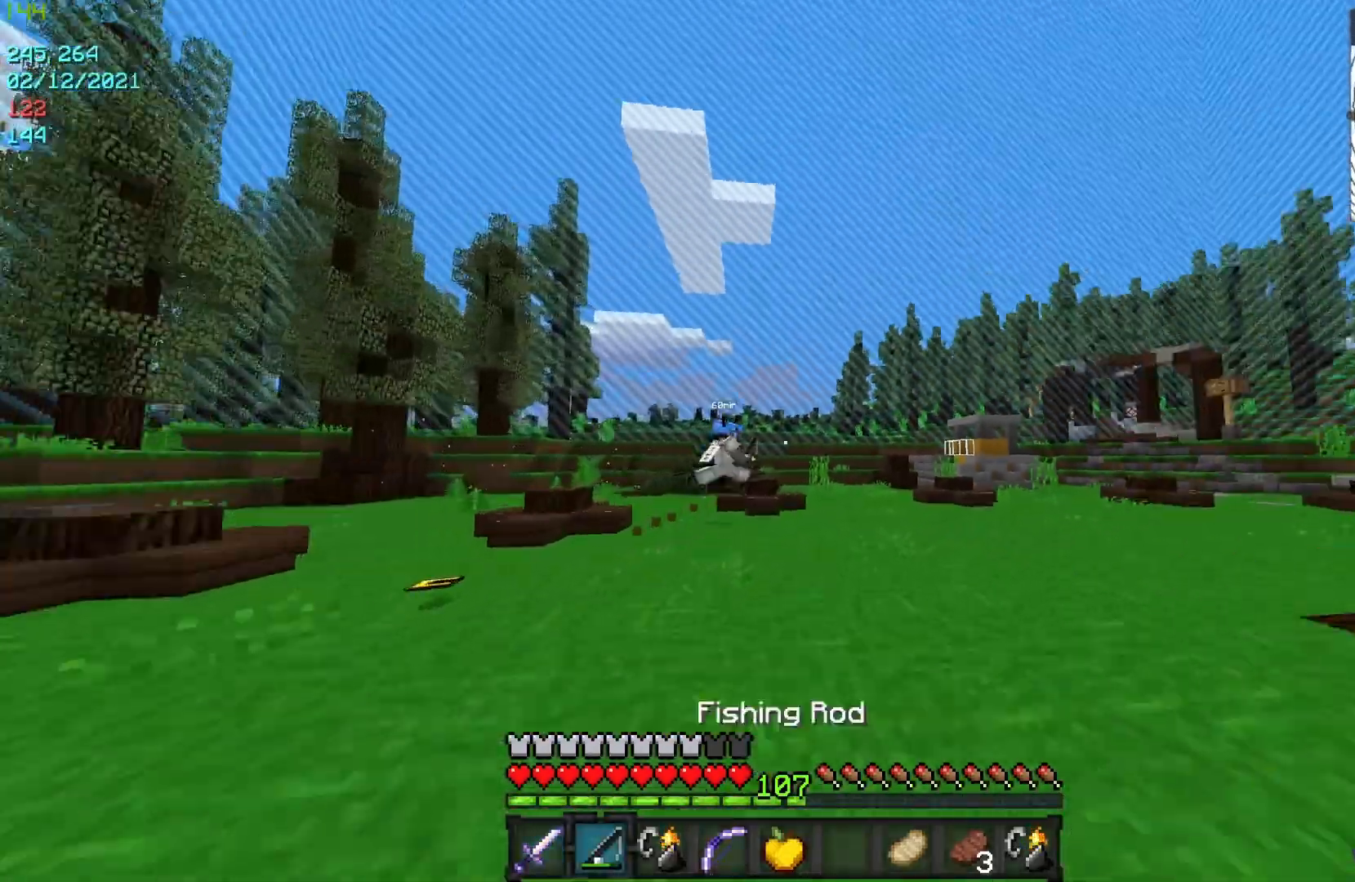
{"keys": ["d", "w"], "mouse": [], "events": [[100, "mouse_right", "down"], [200, "mouse_right", "up"]]}
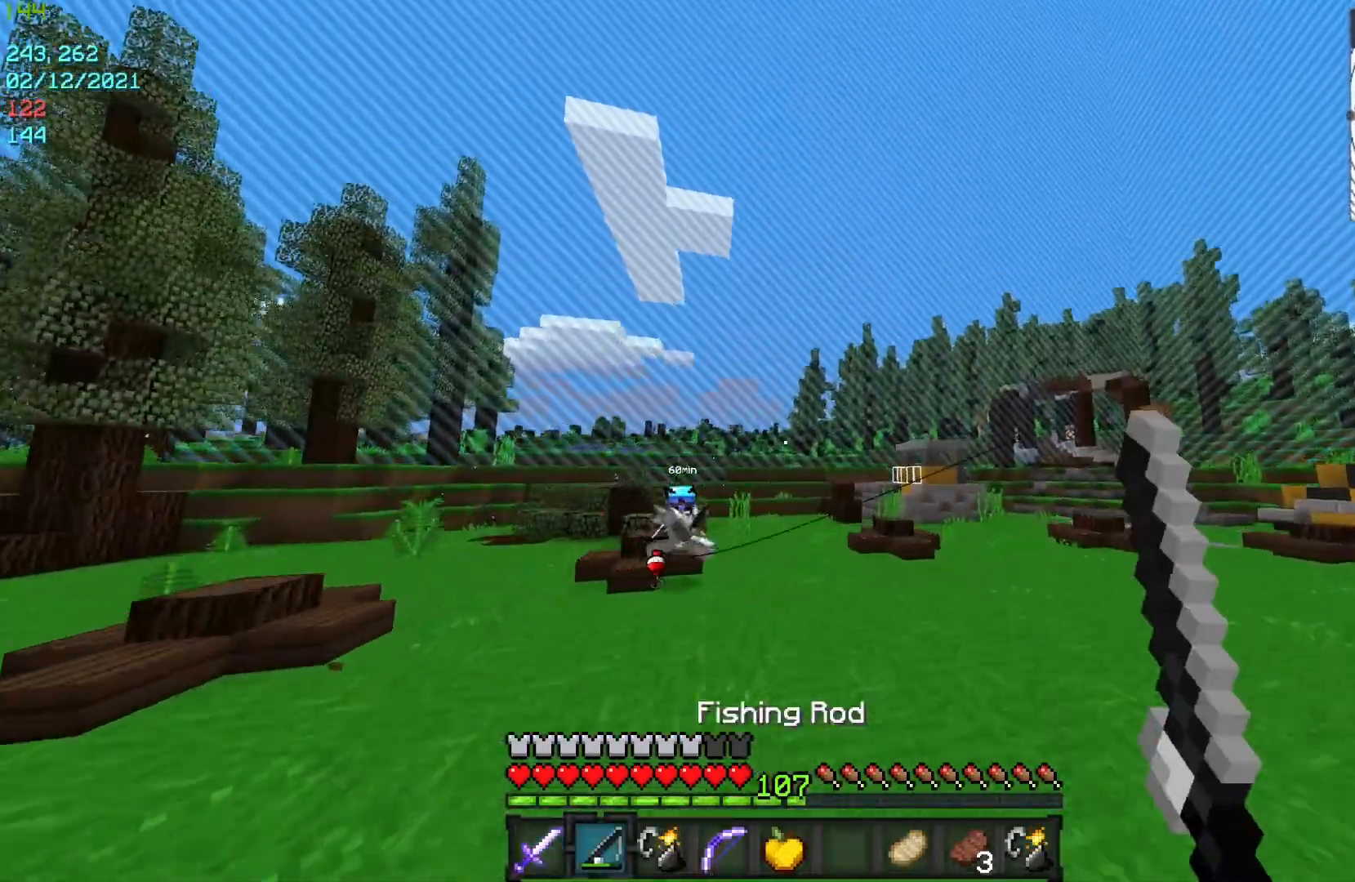
{"keys": [], "mouse": [], "events": [[300, "mouse_right", "down"], [333, "mouse_right", "up"], [367, "d", "up"], [400, "w", "up"]]}
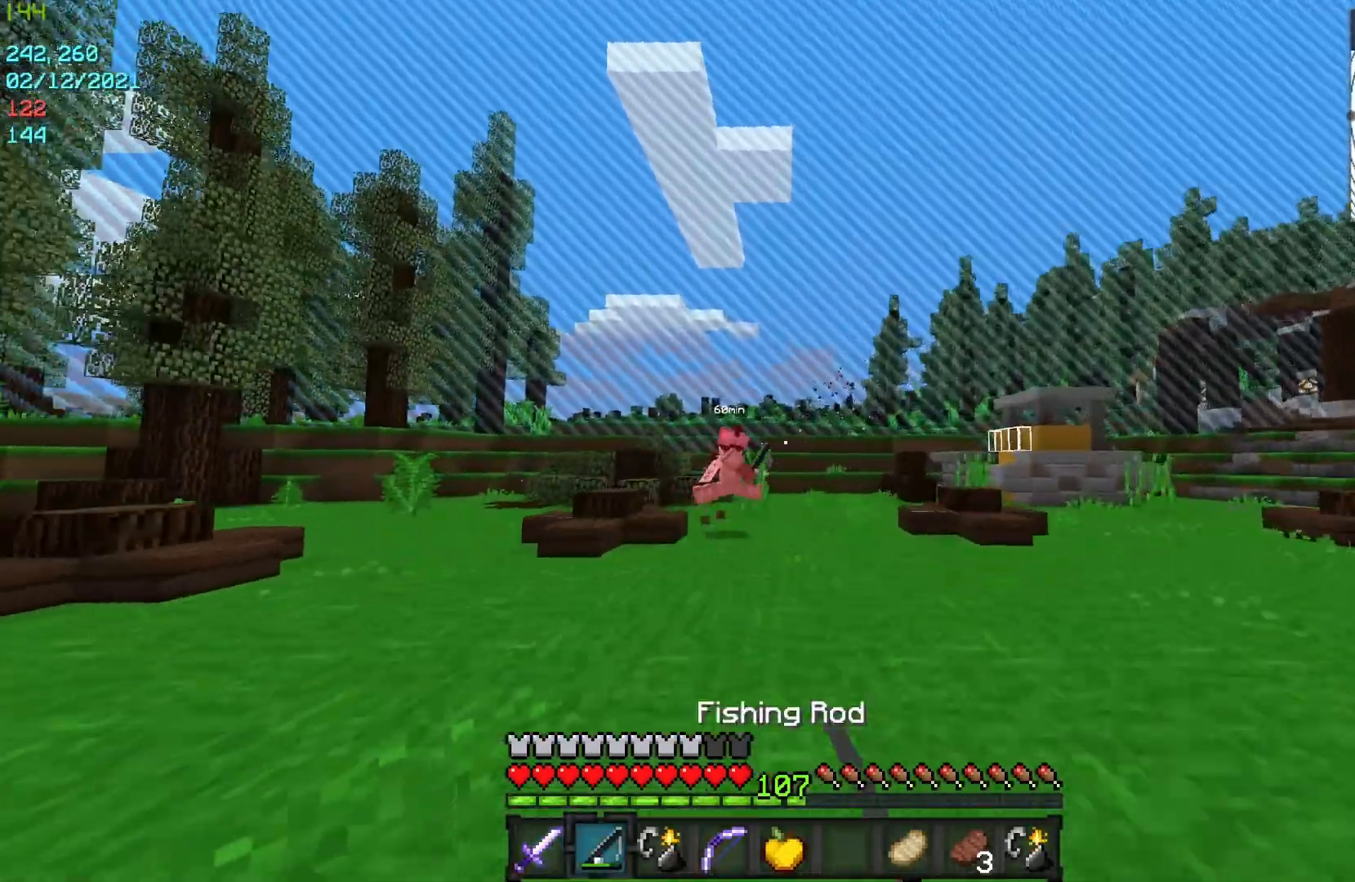
{"keys": ["w"], "mouse": ["right"], "events": [[33, "a", "down"], [67, "w", "down"], [100, "mouse_right", "down"], [167, "mouse_right", "up"], [267, "a", "up"], [467, "mouse_right", "down"]]}
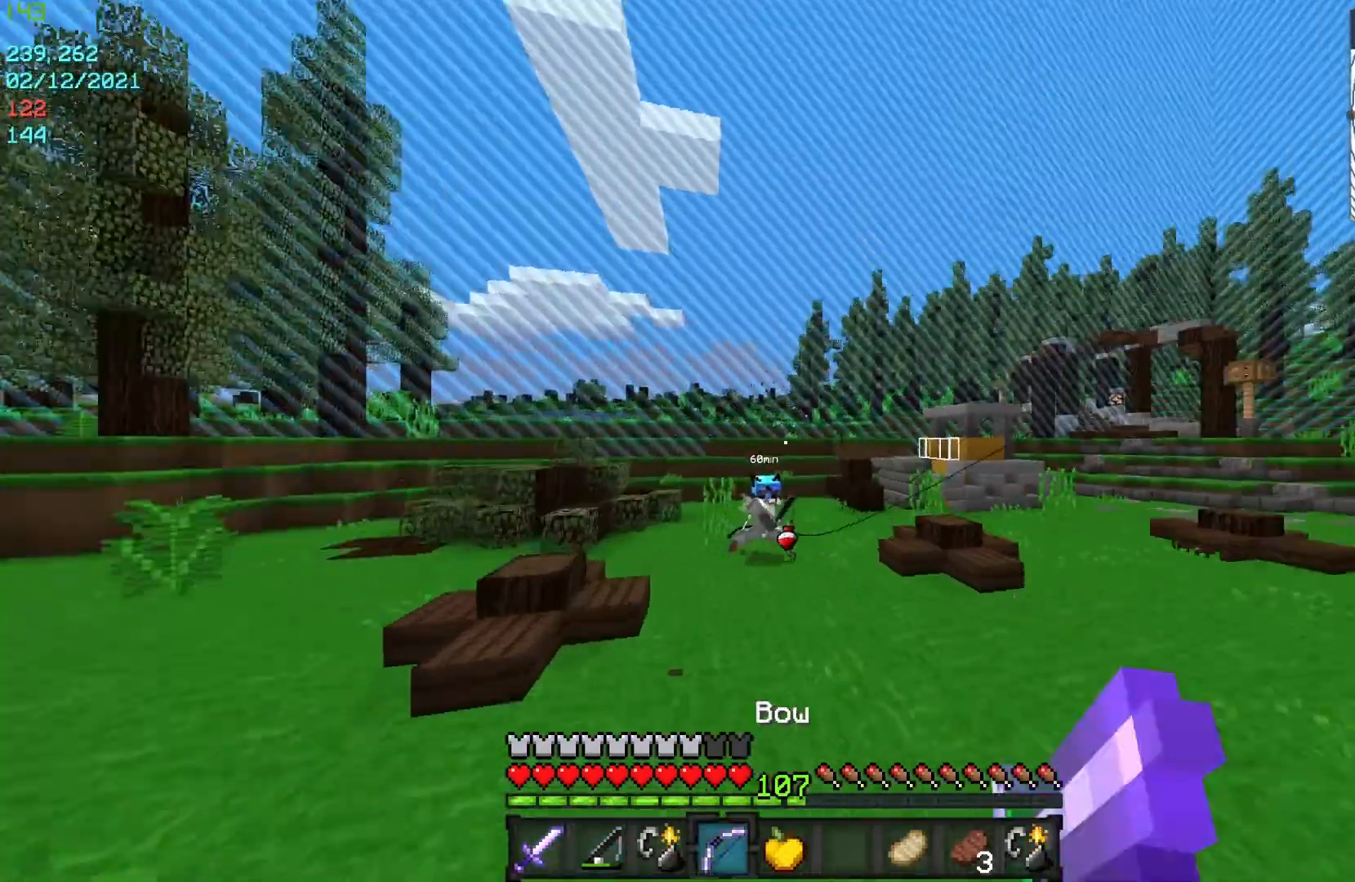
{"keys": ["d", "w"], "mouse": [], "events": [[233, "d", "down"], [267, "w", "up"], [400, "w", "down"], [433, "mouse_right", "up"]]}
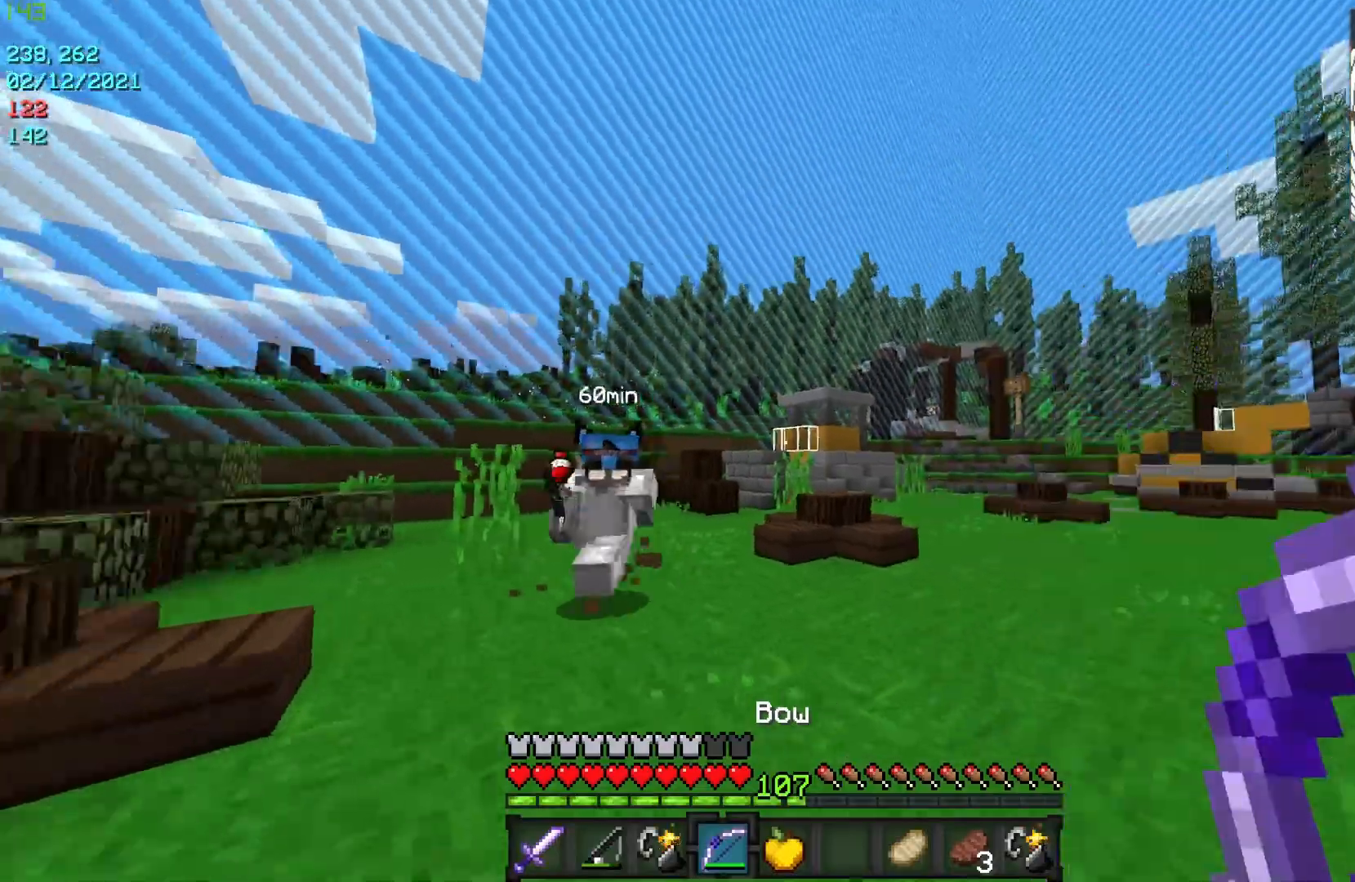
{"keys": ["w"], "mouse": [], "events": [[233, "mouse_left", "down"], [267, "mouse_left", "up"], [300, "mouse_left", "down"], [333, "mouse_left", "up"], [433, "d", "up"]]}
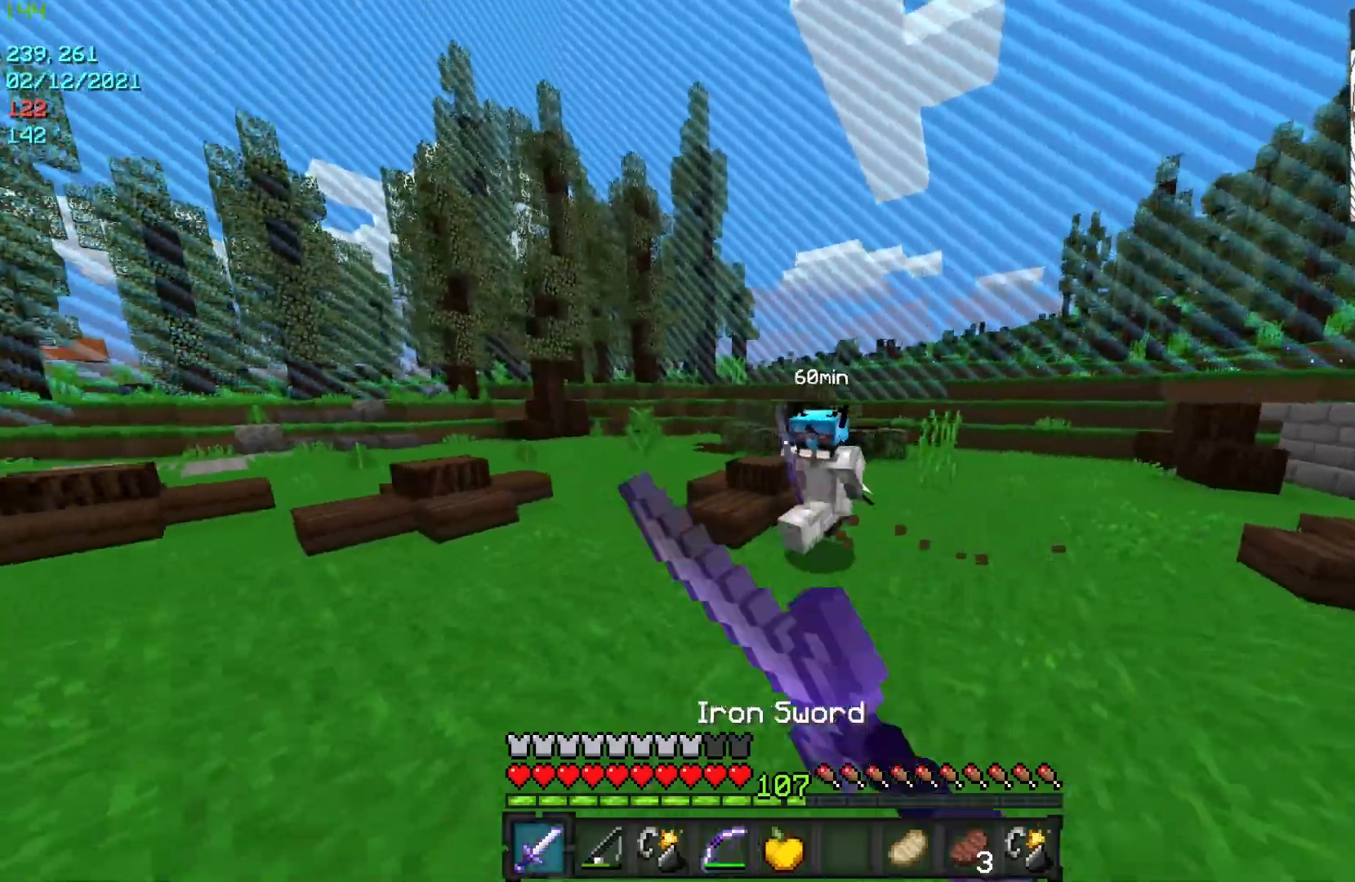
{"keys": ["a", "w"], "mouse": [], "events": [[467, "a", "down"]]}
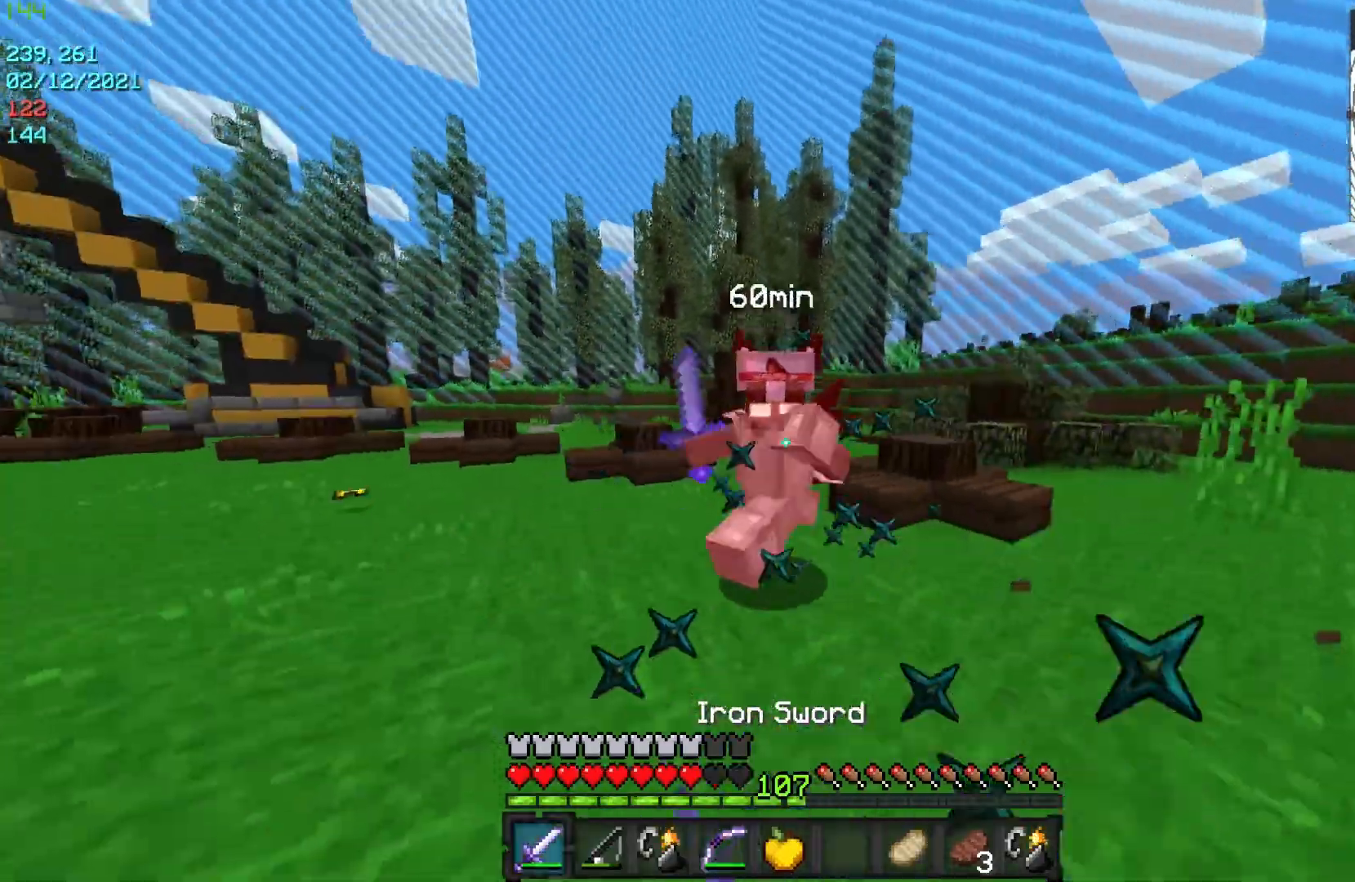
{"keys": ["d", "w"], "mouse": [], "events": [[200, "w", "up"], [300, "w", "down"], [367, "a", "up"], [400, "d", "down"]]}
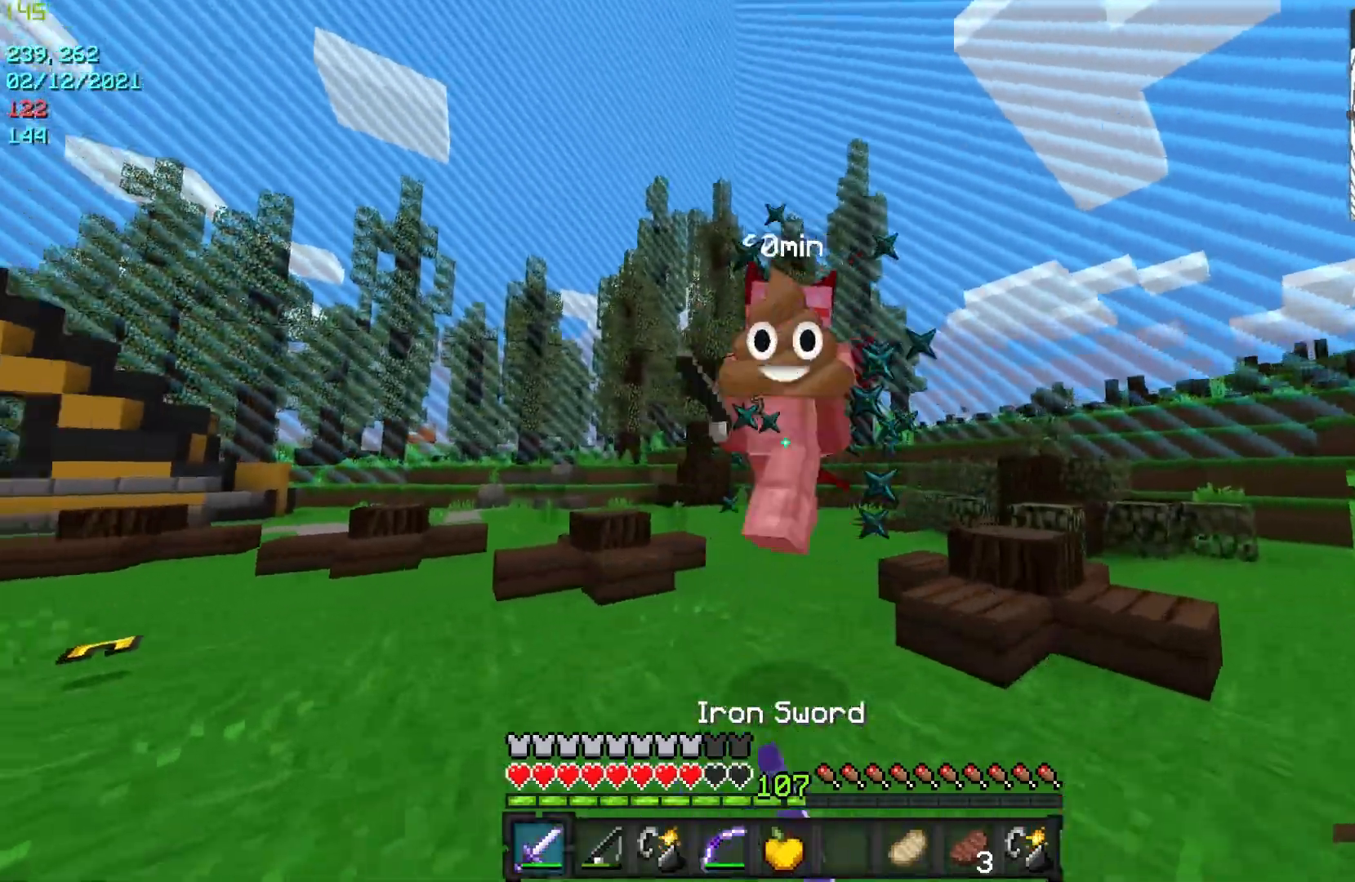
{"keys": ["d"], "mouse": [], "events": [[100, "mouse_left", "down"], [133, "mouse_left", "up"], [167, "mouse_left", "down"], [200, "mouse_left", "up"], [233, "d", "up"], [300, "a", "down"], [367, "w", "up"], [433, "a", "up"], [467, "d", "down"]]}
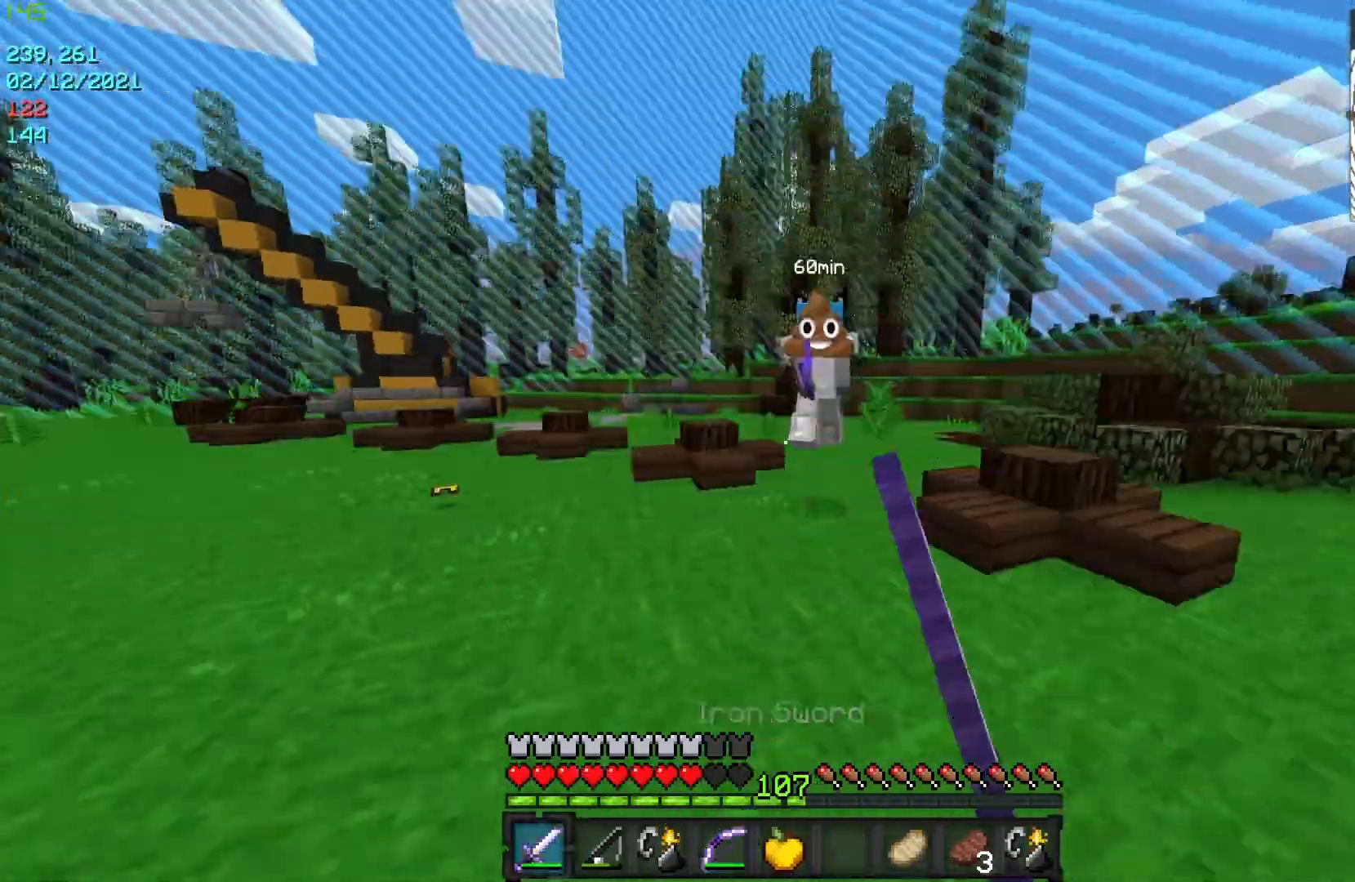
{"keys": ["d", "w"], "mouse": [], "events": [[100, "mouse_right", "down"], [300, "w", "down"], [333, "mouse_right", "up"]]}
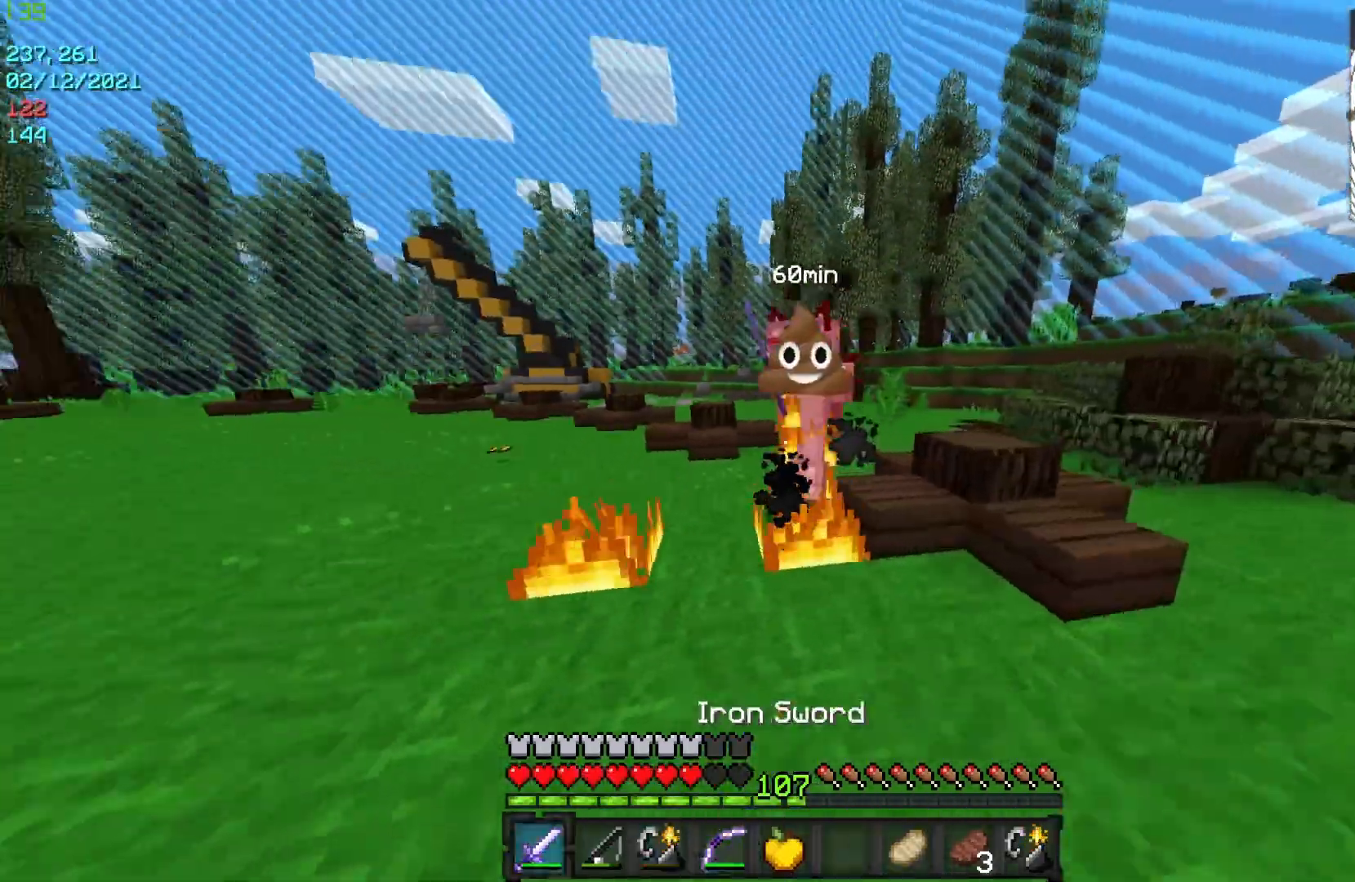
{"keys": ["a", "w"], "mouse": [], "events": [[33, "mouse_left", "down"], [67, "mouse_left", "up"], [233, "w", "up"], [300, "d", "up"], [333, "a", "down"], [333, "w", "down"]]}
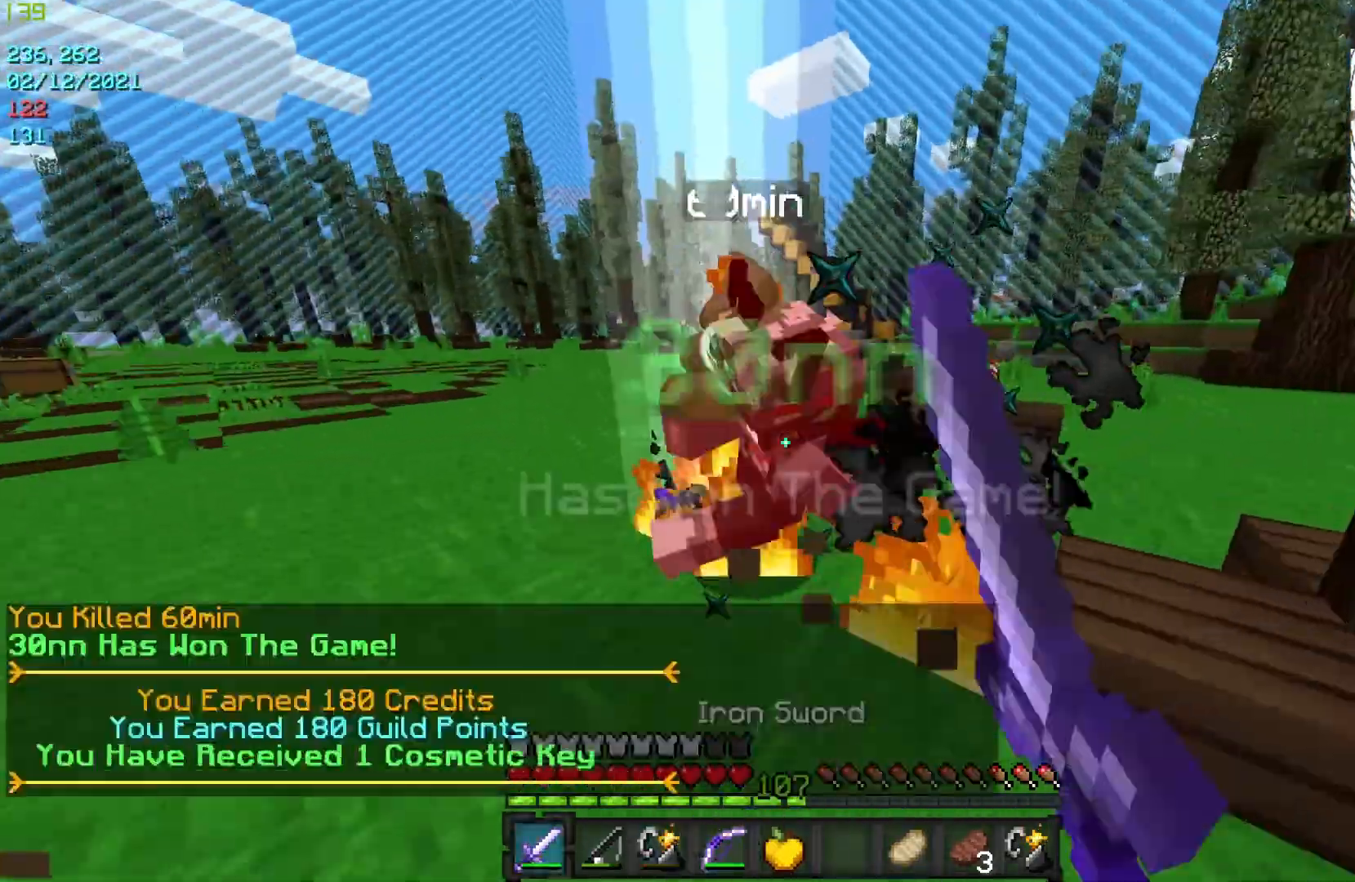
{"keys": ["d", "w"], "mouse": [], "events": [[133, "mouse_left", "down"], [200, "mouse_left", "up"], [200, "w", "up"], [233, "mouse_left", "down"], [267, "mouse_left", "up"], [367, "w", "down"], [467, "a", "up"], [467, "d", "down"]]}
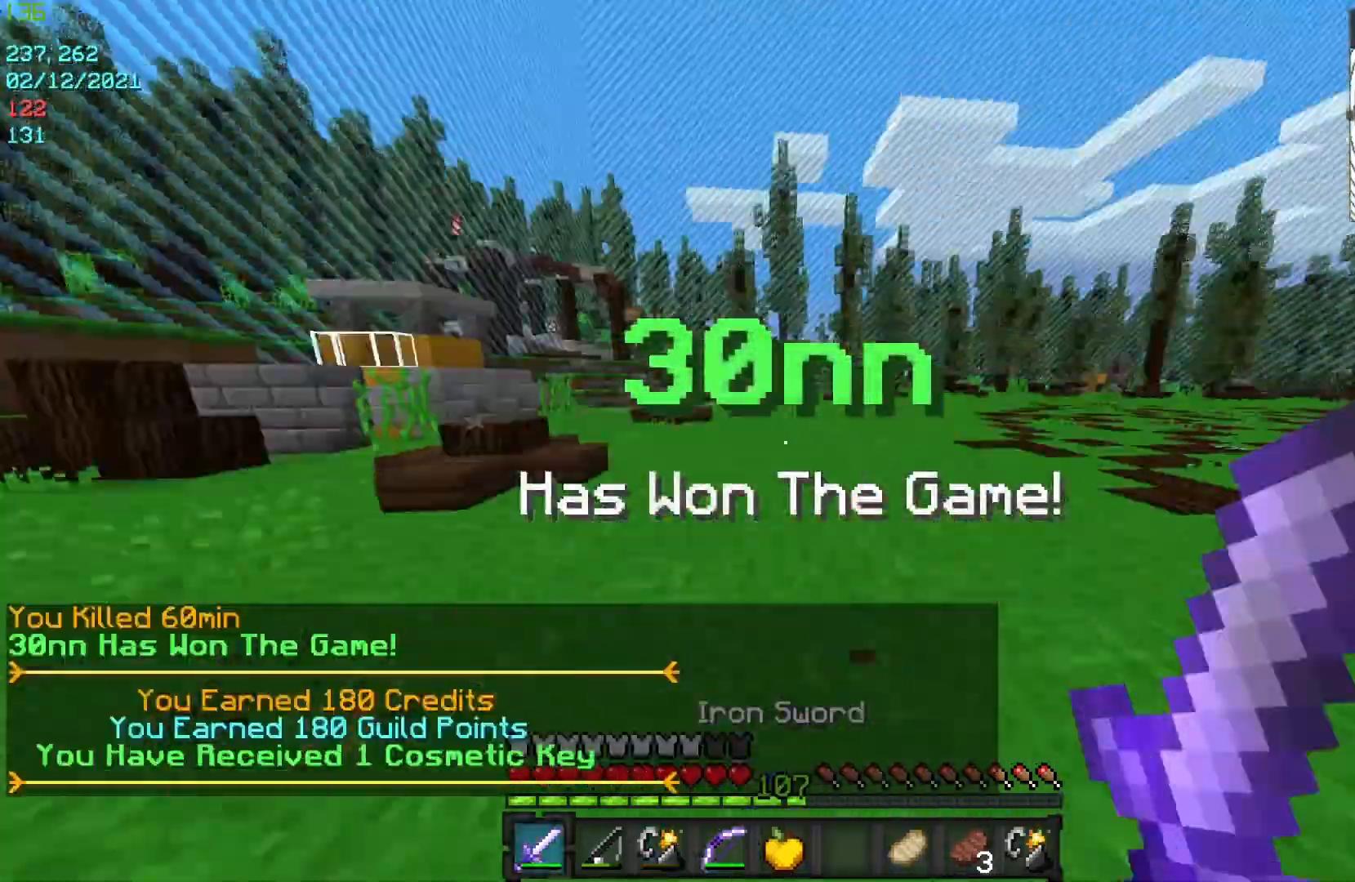
{"keys": ["w"], "mouse": [], "events": [[167, "d", "up"]]}
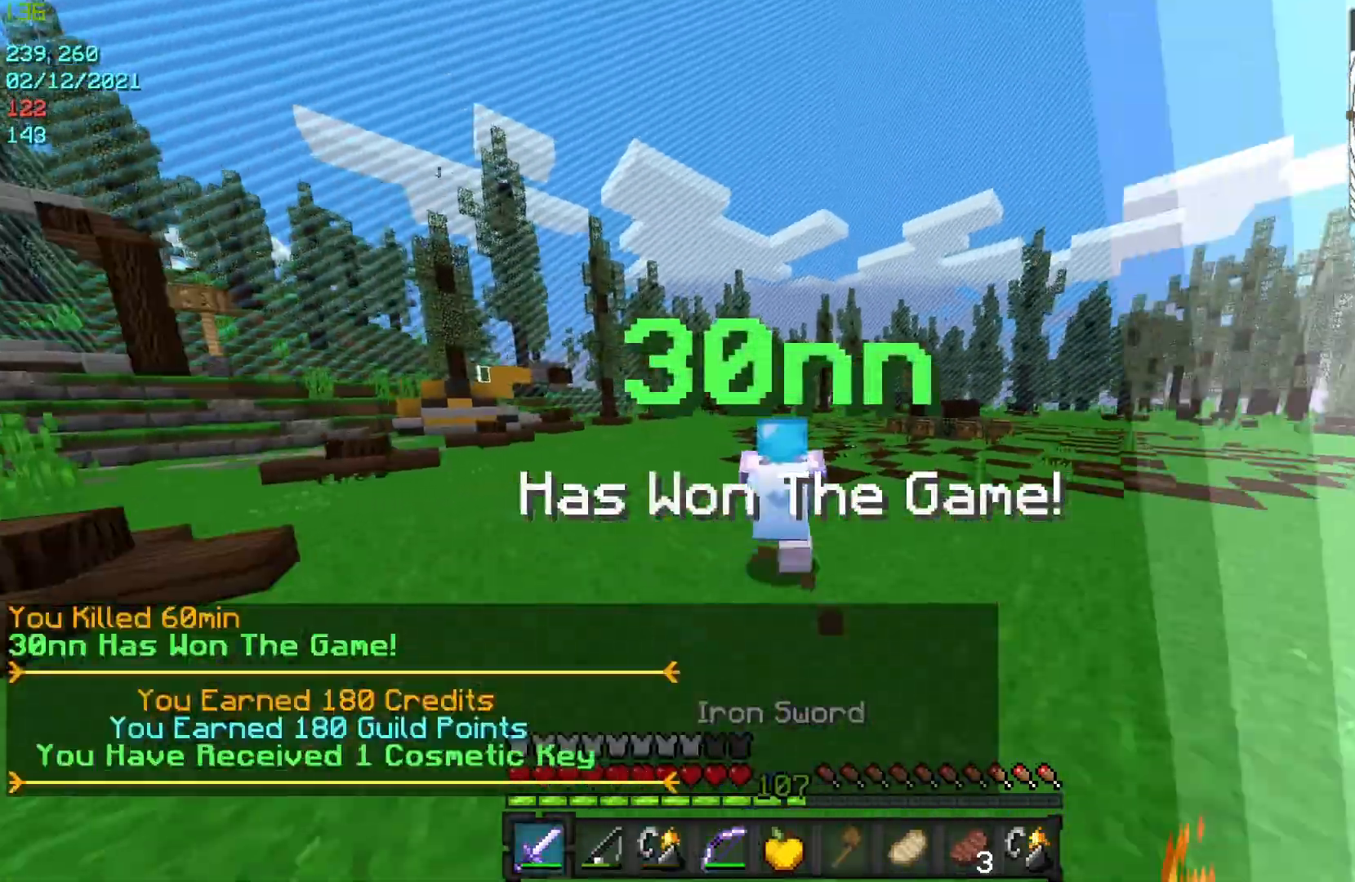
{"keys": [], "mouse": [], "events": [[333, "w", "up"]]}
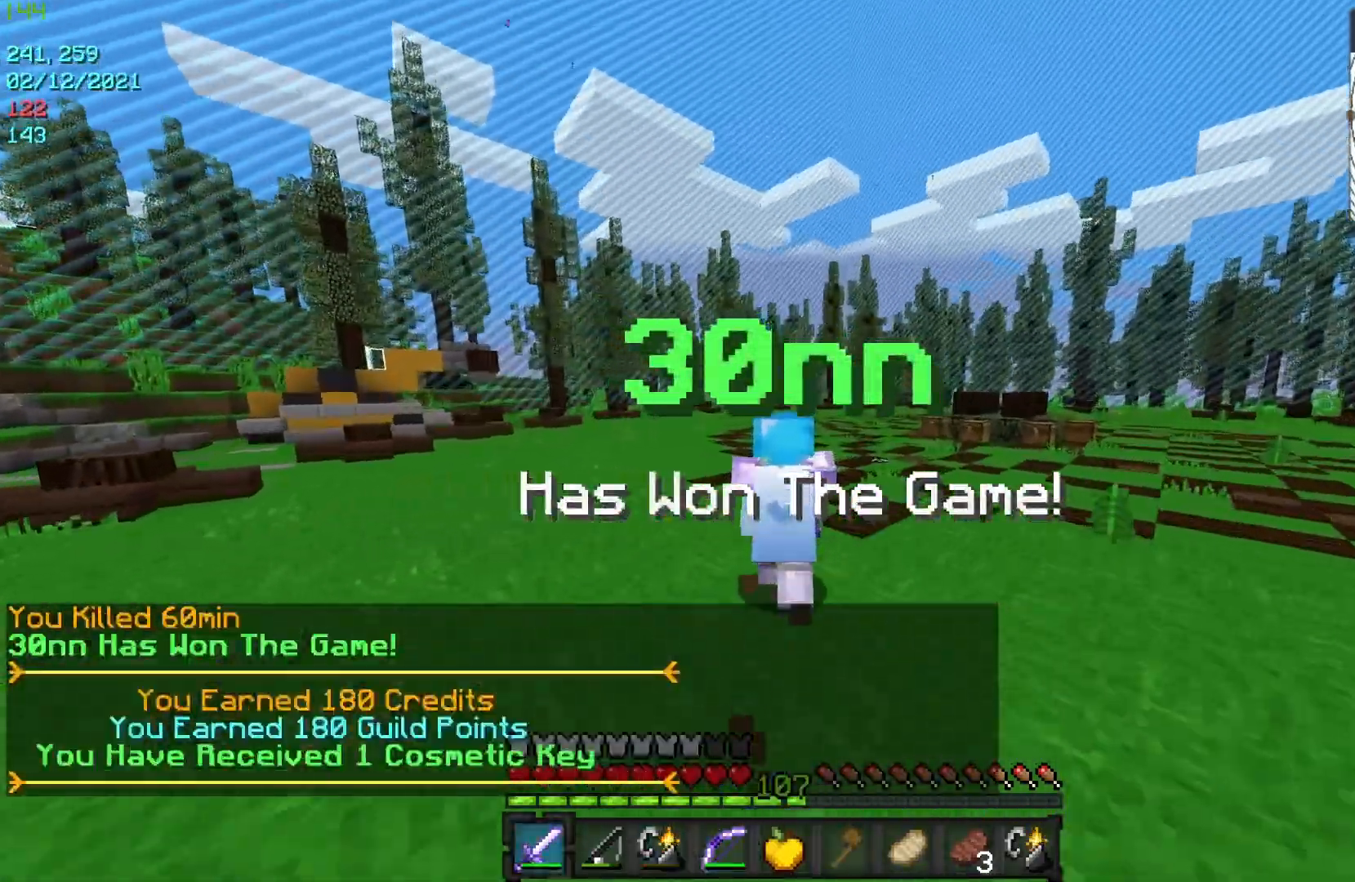
{"keys": [], "mouse": [], "events": []}
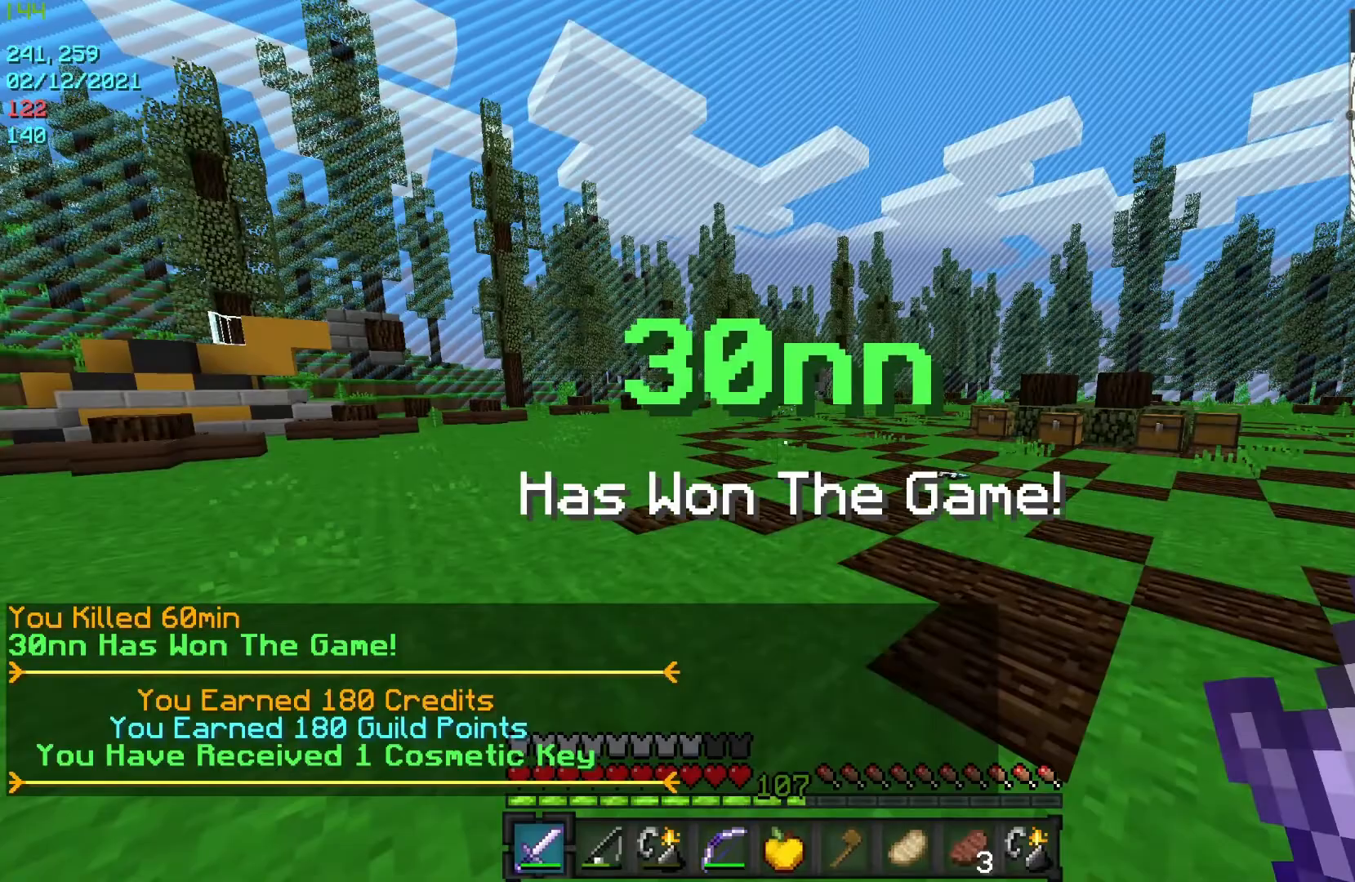
{"keys": [], "mouse": [], "events": []}
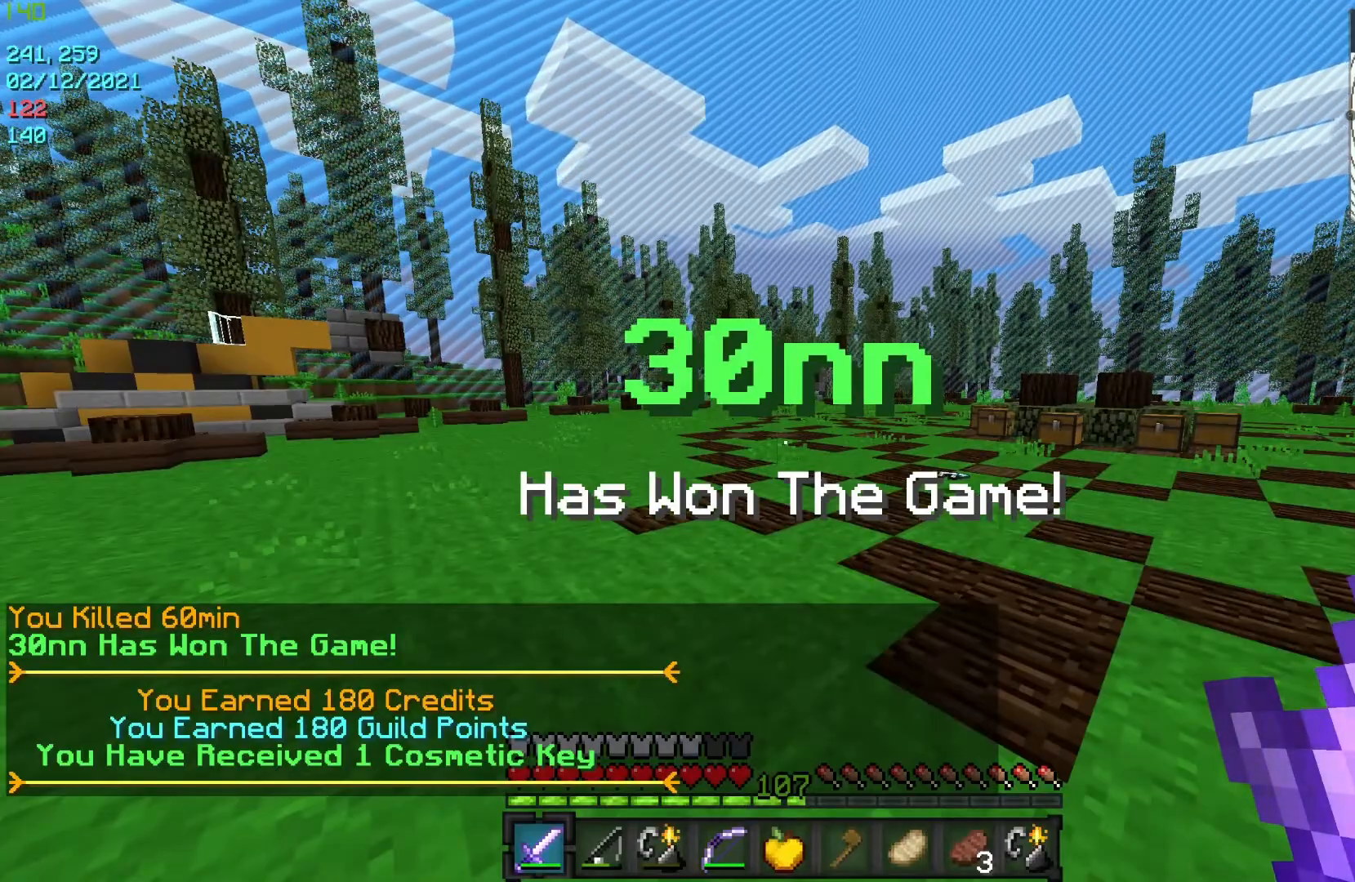
{"keys": [], "mouse": [], "events": []}